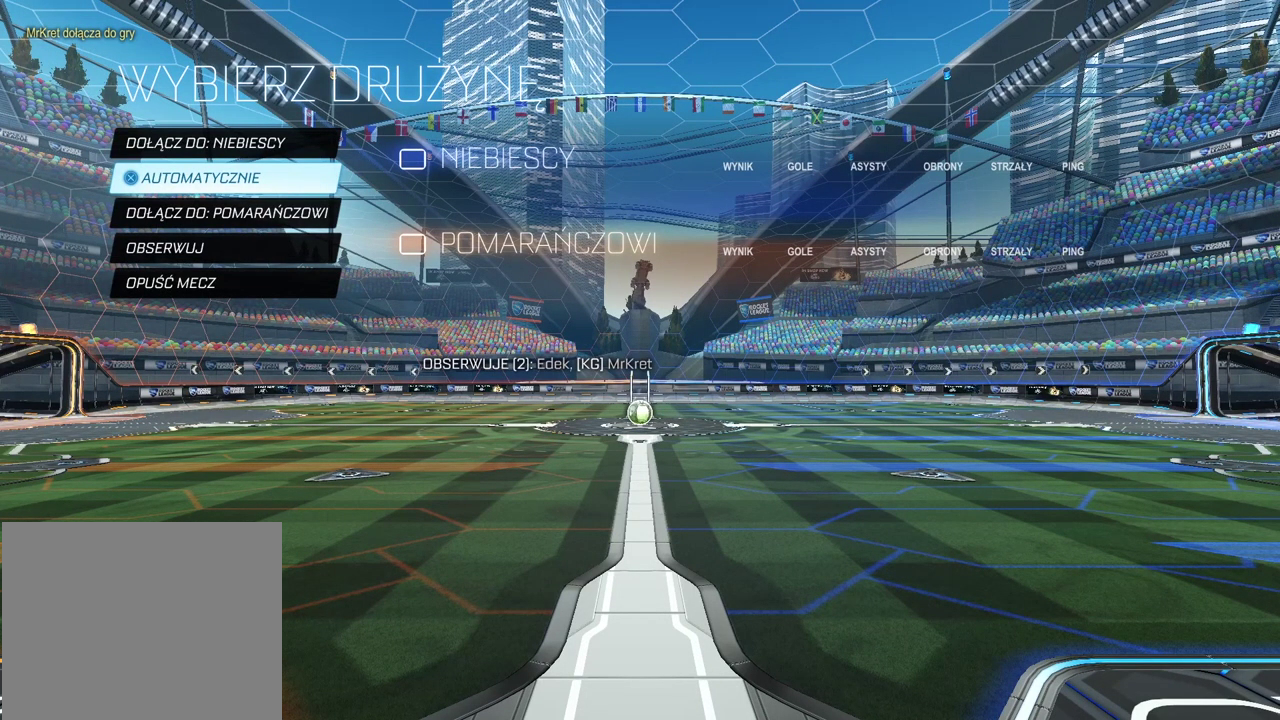
Gameplay with a controller (PlayStation layout); each line is a JSON object with the inputs held at the frame after it. "events" lists button and stick changes between this image and that frame as [ms after this image, input, new state], when the widget could be followed in between.
{"buttons": ["SELECT"], "left_stick": "center", "right_stick": "center", "events": [[383, "SELECT", "down"]]}
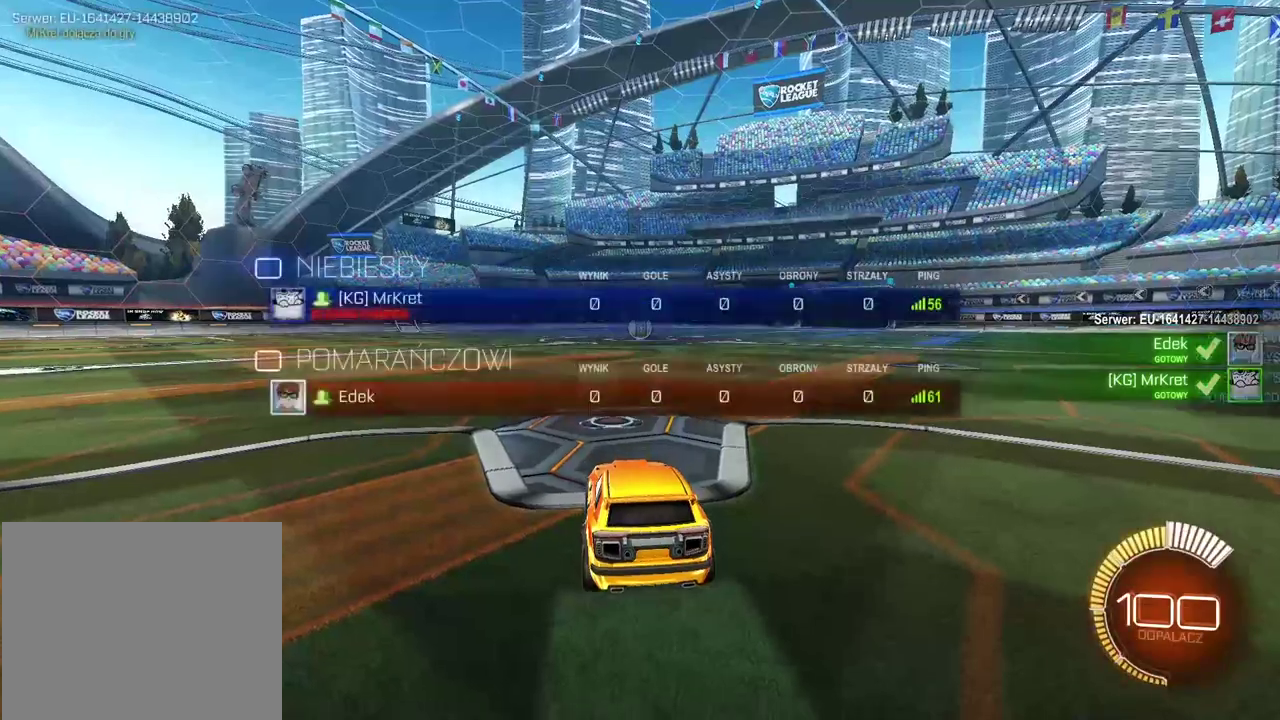
{"buttons": [], "left_stick": "center", "right_stick": "up-right"}
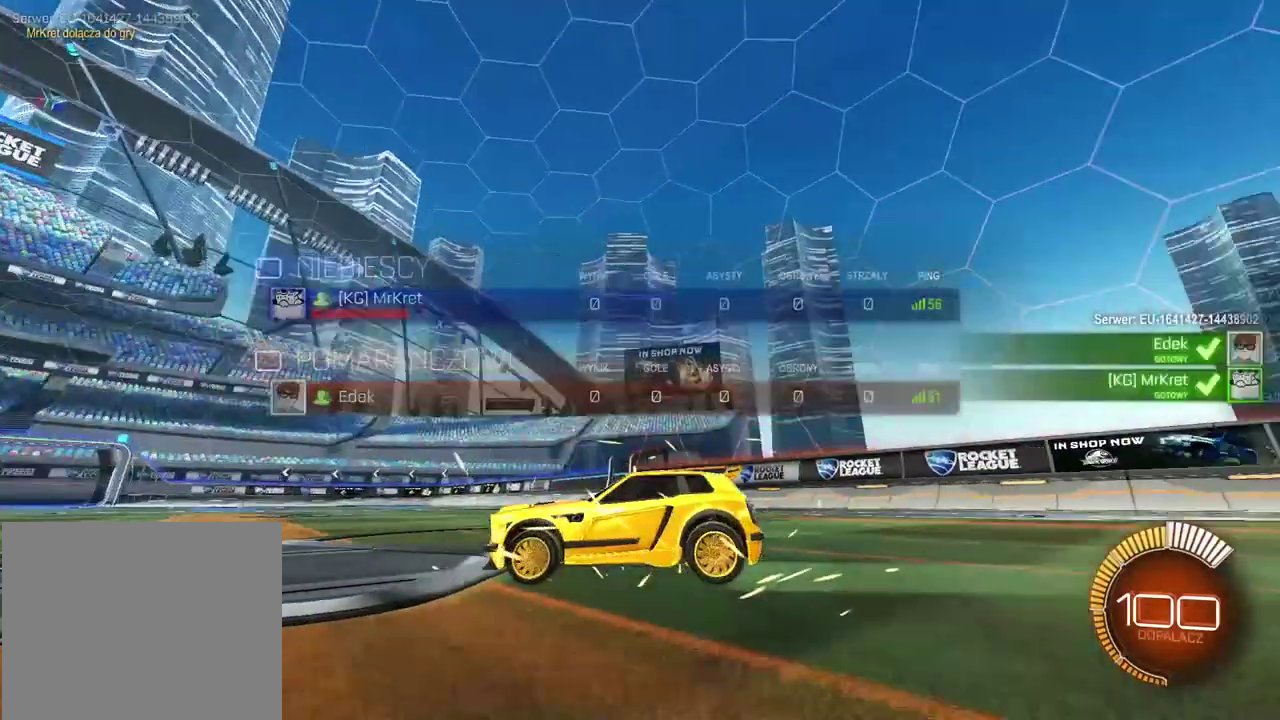
{"buttons": ["SELECT"], "left_stick": "center", "right_stick": "left"}
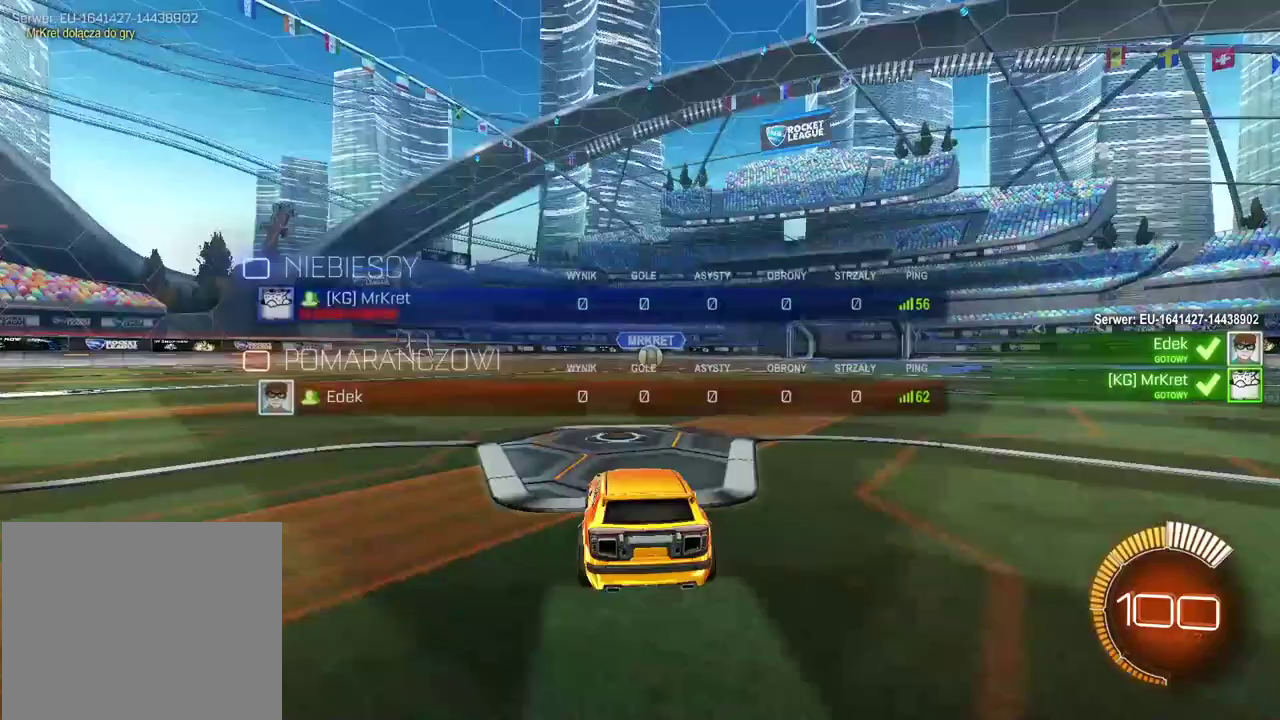
{"buttons": ["R2"], "left_stick": "center", "right_stick": "center", "events": [[33, "right_stick", "down-left"], [100, "right_stick", "right"], [233, "right_stick", "up-left"], [350, "right_stick", "center"], [450, "R2", "down"], [450, "SELECT", "up"]]}
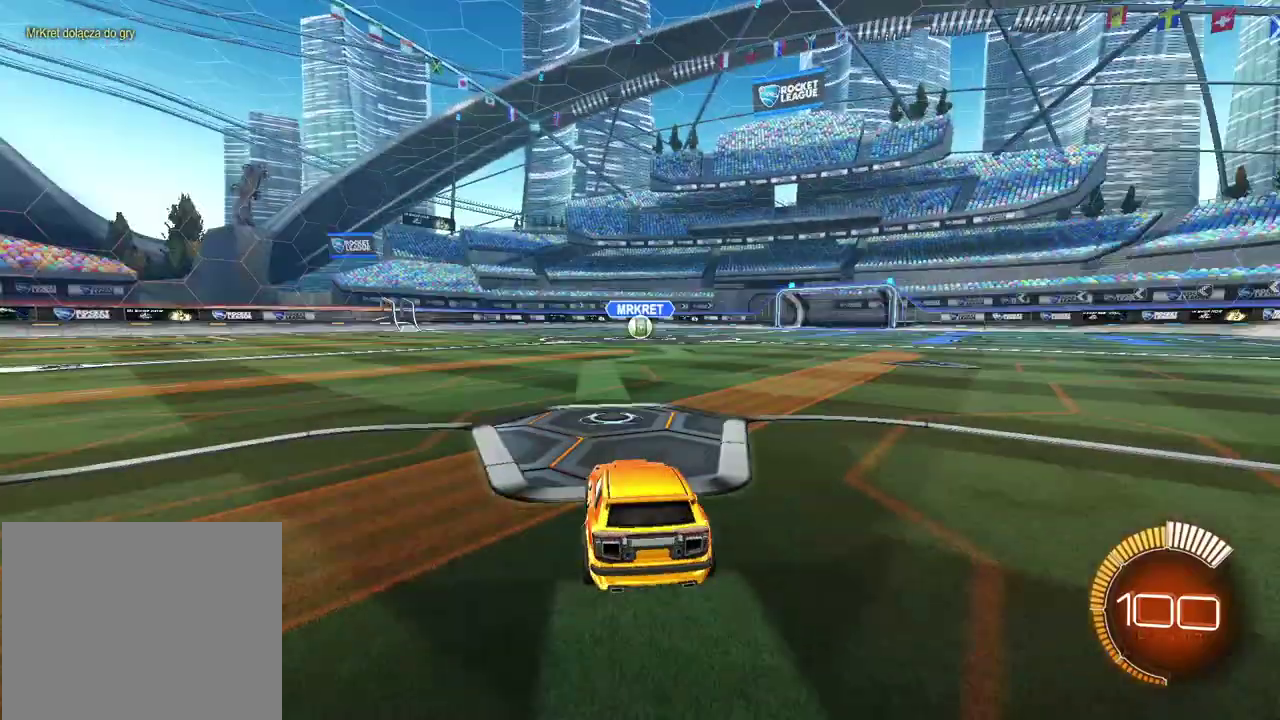
{"buttons": ["R2"], "left_stick": "center", "right_stick": "up"}
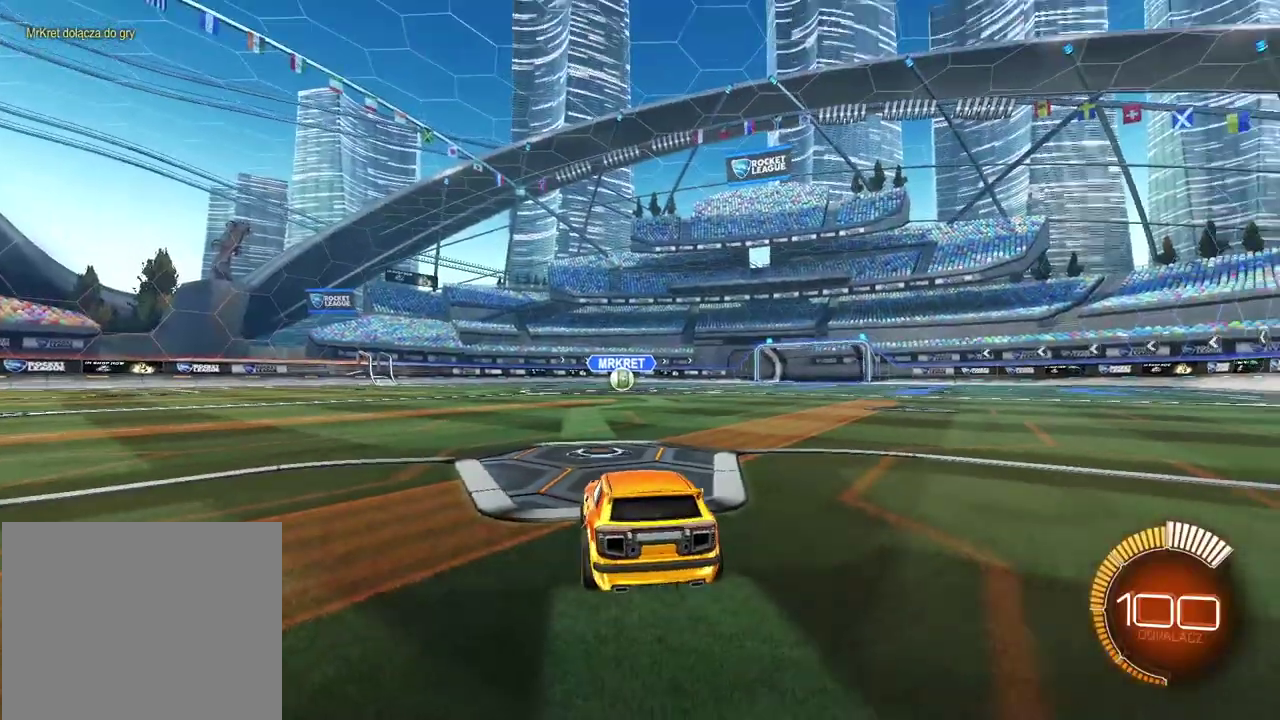
{"buttons": ["R2"], "left_stick": "center", "right_stick": "up"}
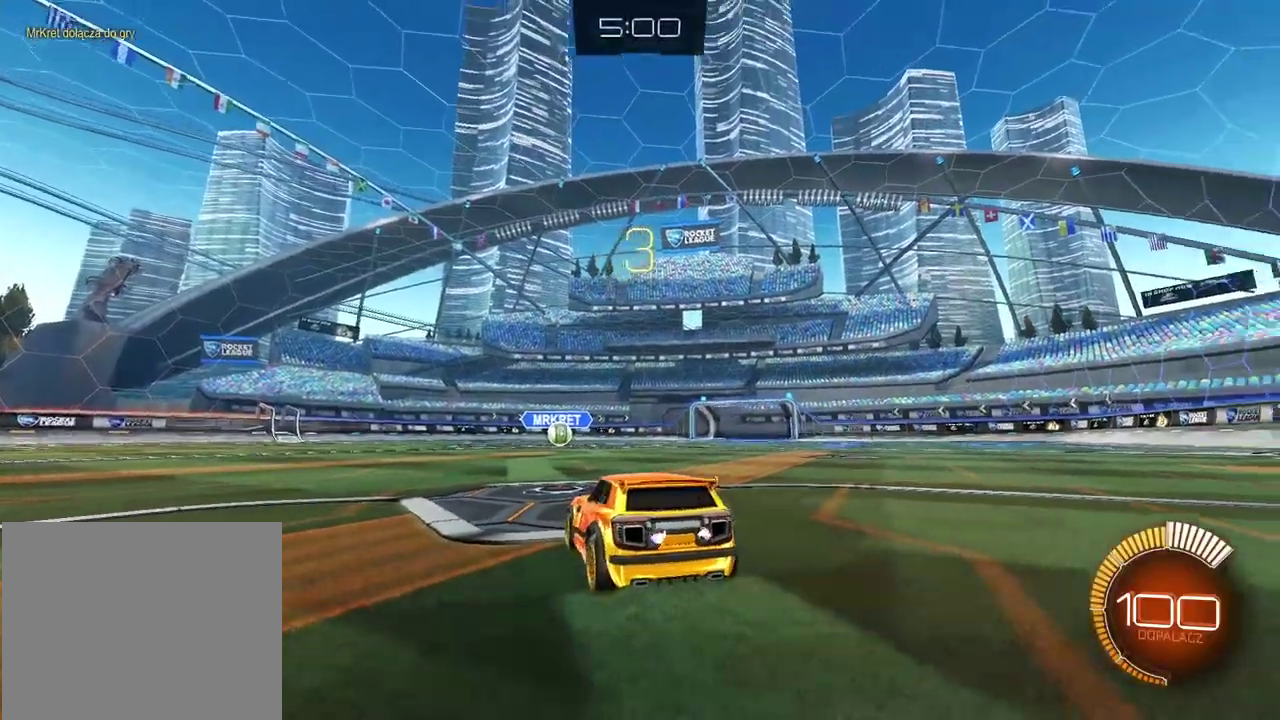
{"buttons": ["R2"], "left_stick": "center", "right_stick": "up-right", "events": [[483, "right_stick", "up-right"]]}
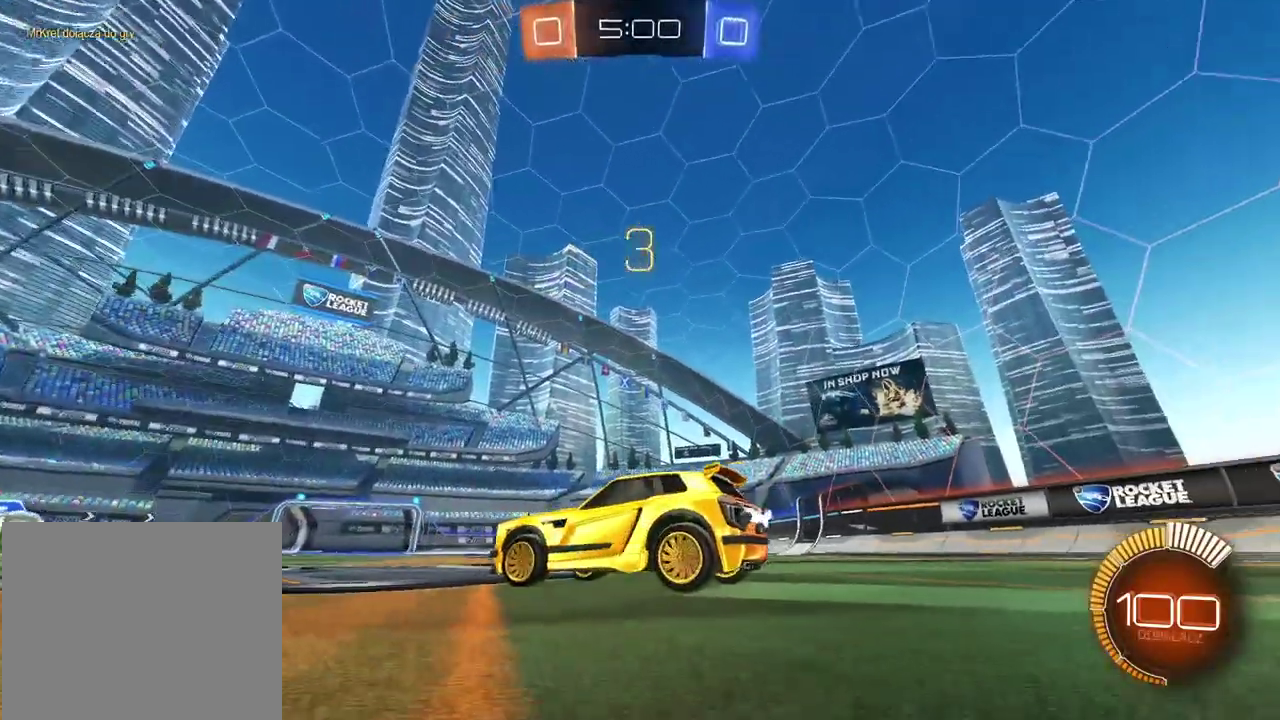
{"buttons": ["R2"], "left_stick": "center", "right_stick": "center", "events": [[367, "right_stick", "center"]]}
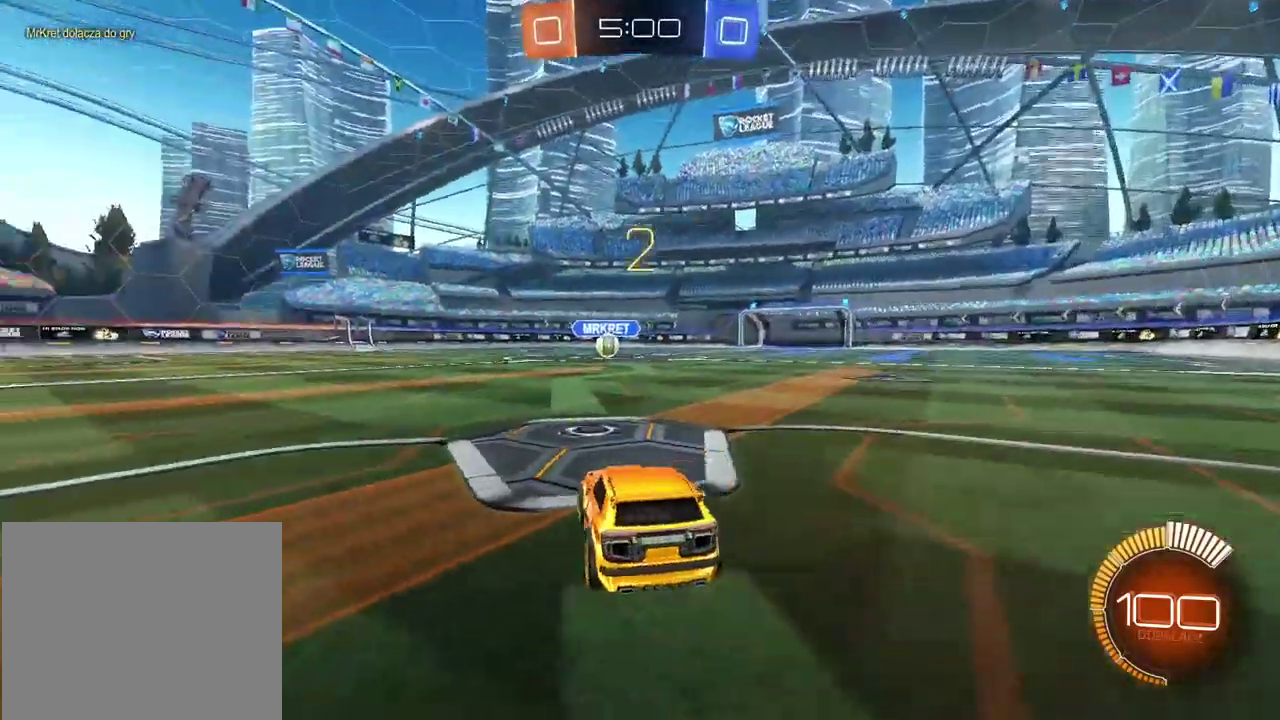
{"buttons": ["R2"], "left_stick": "center", "right_stick": "center", "events": []}
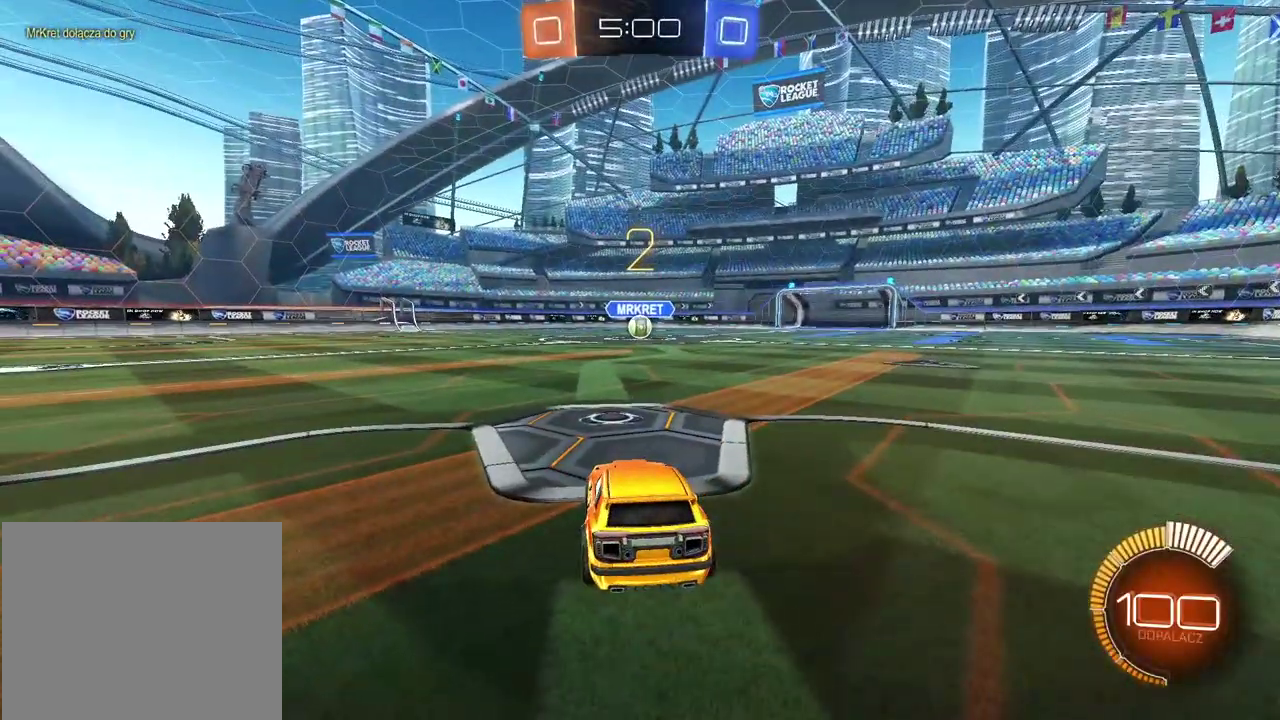
{"buttons": ["CIRCLE", "R2"], "left_stick": "center", "right_stick": "center", "events": [[50, "left_stick", "right"], [117, "CIRCLE", "down"], [117, "left_stick", "center"]]}
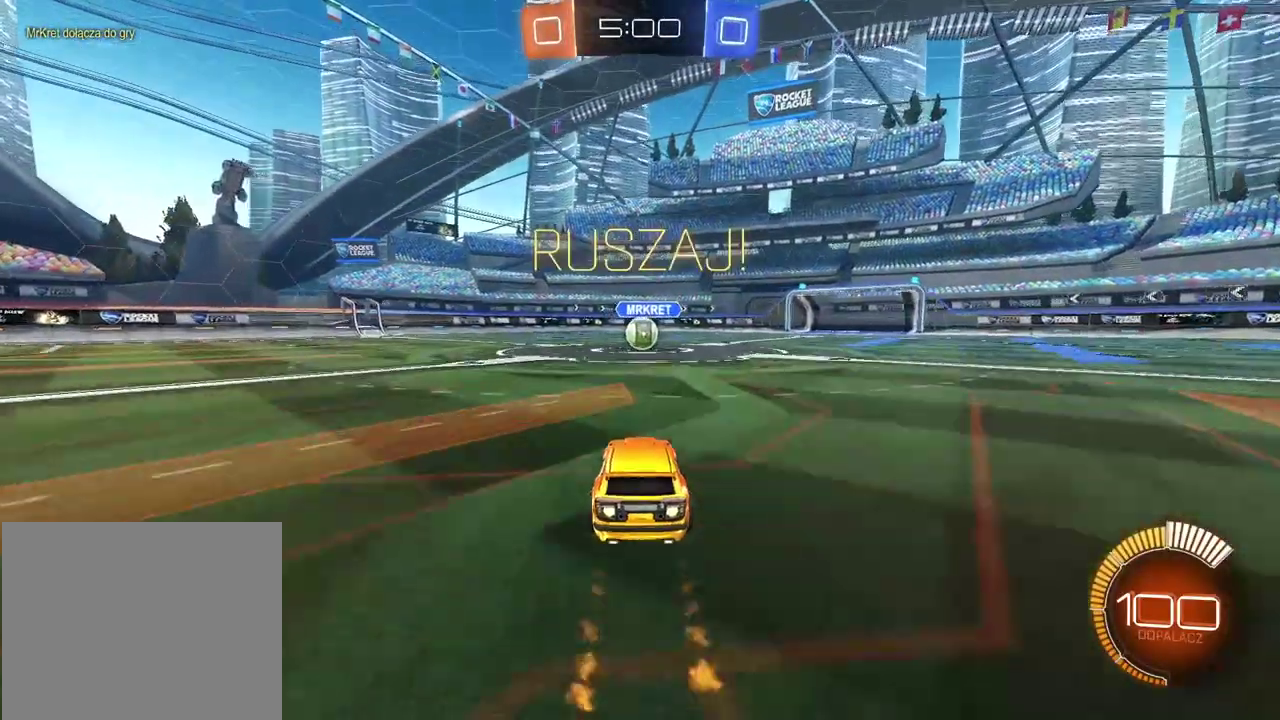
{"buttons": ["R2"], "left_stick": "up-left", "right_stick": "center", "events": [[300, "CIRCLE", "up"], [300, "left_stick", "left"], [467, "left_stick", "up-left"]]}
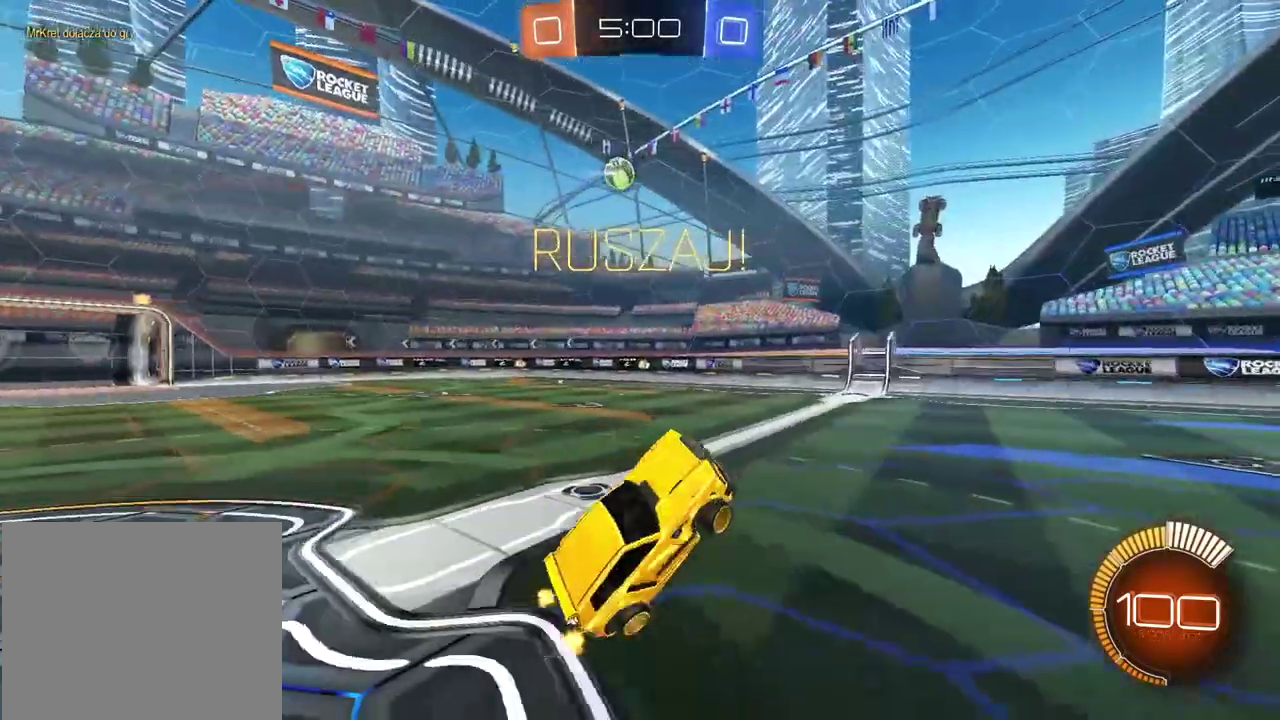
{"buttons": ["CIRCLE", "R2"], "left_stick": "up-left", "right_stick": "center", "events": [[200, "CIRCLE", "down"]]}
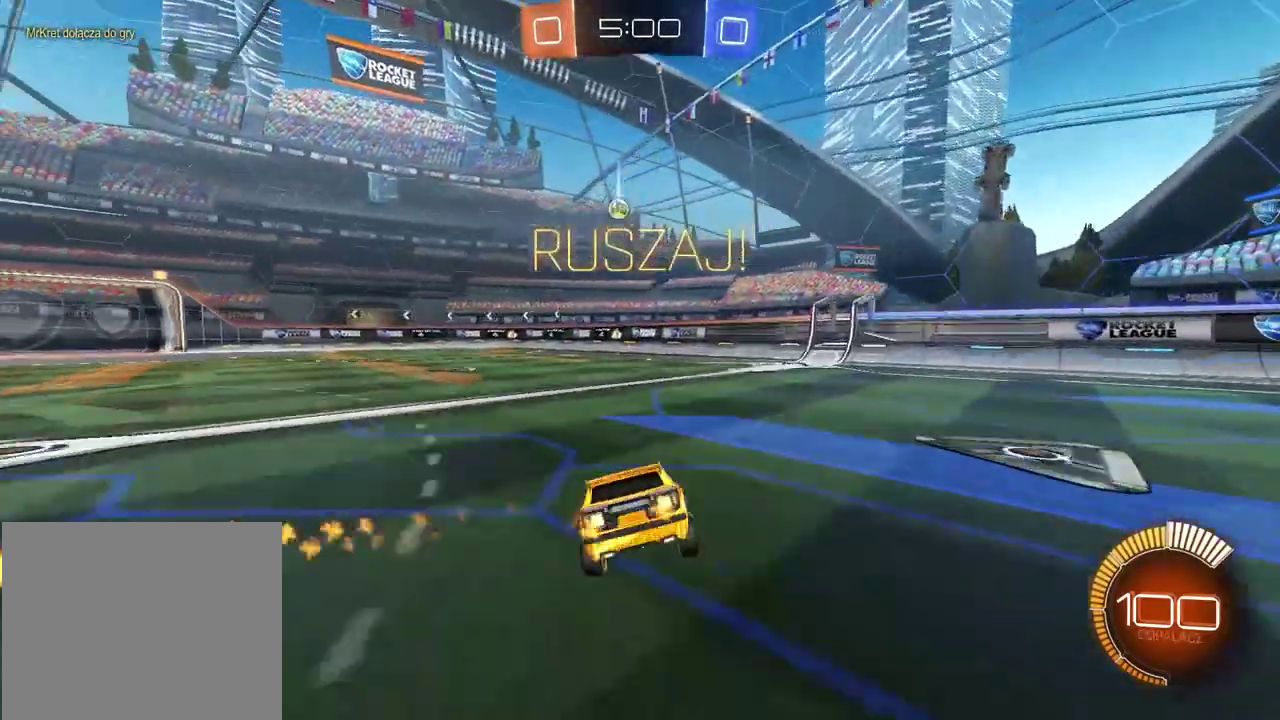
{"buttons": [], "left_stick": "center", "right_stick": "center", "events": [[233, "CIRCLE", "up"], [233, "R2", "up"], [233, "left_stick", "center"], [283, "L2", "down"], [467, "L2", "up"]]}
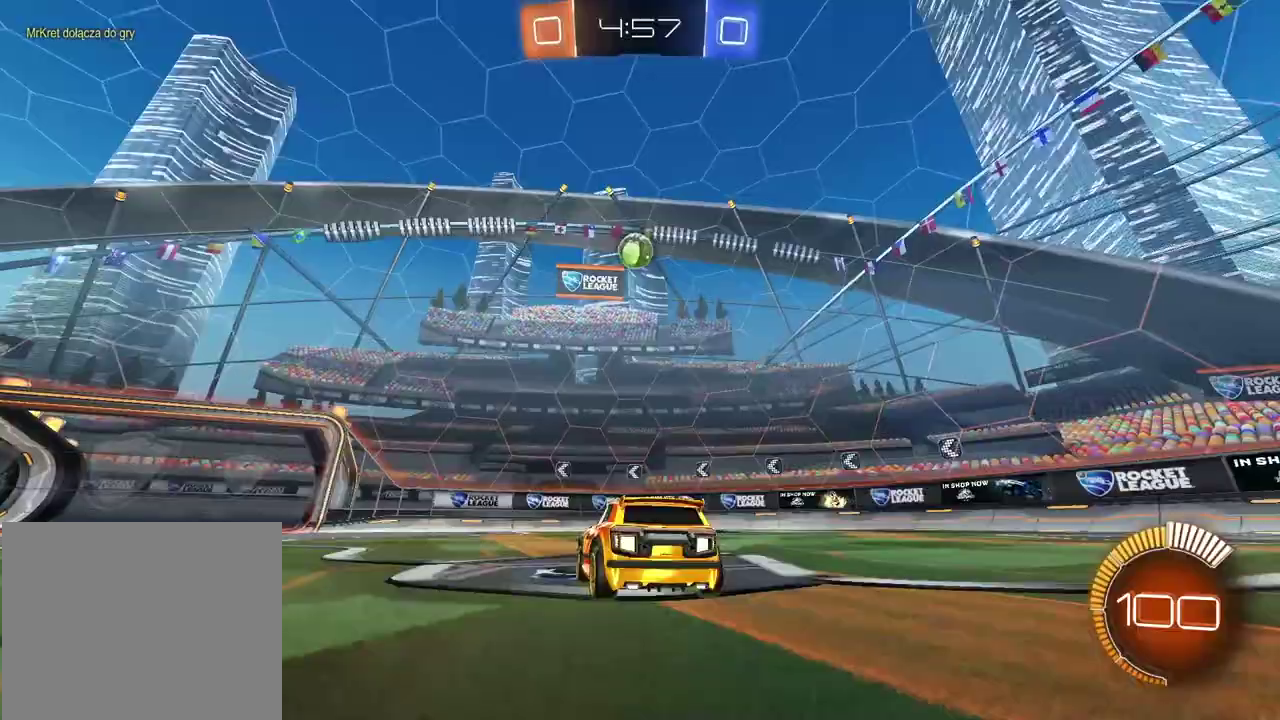
{"buttons": ["CIRCLE", "R2"], "left_stick": "center", "right_stick": "center", "events": [[33, "R2", "down"], [150, "R2", "up"], [250, "R2", "down"], [300, "CIRCLE", "down"]]}
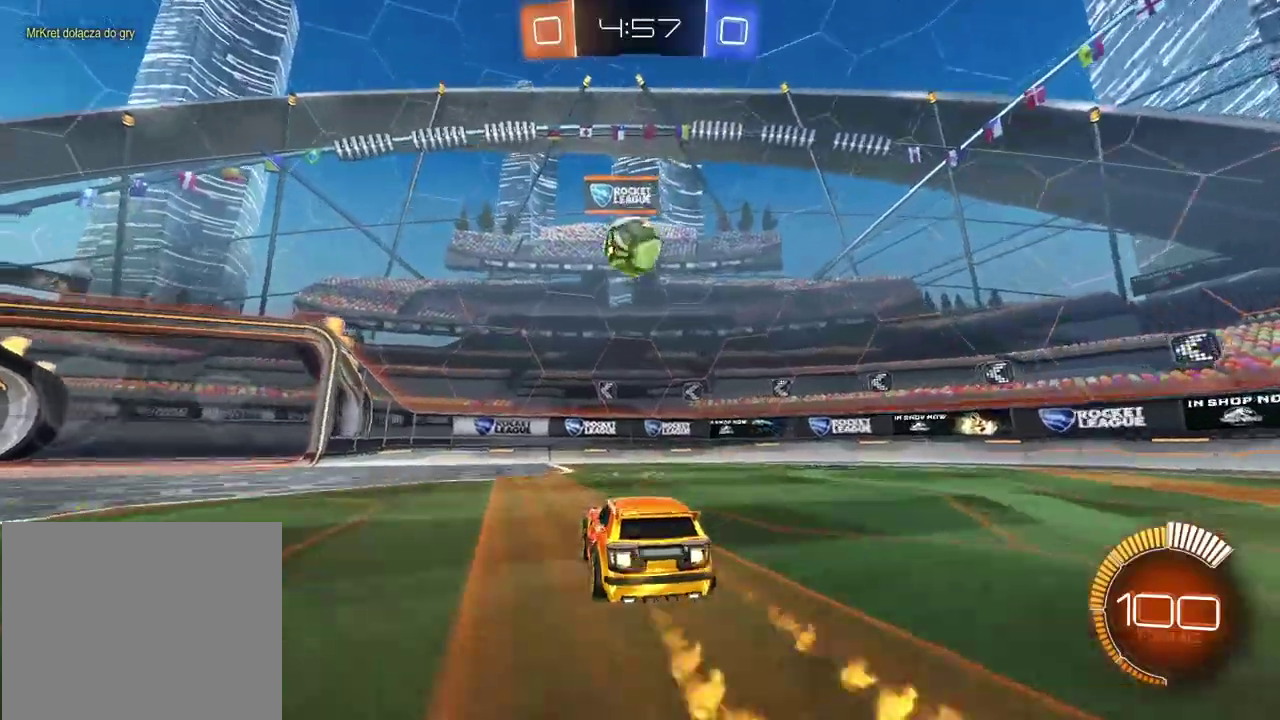
{"buttons": ["CROSS", "CIRCLE", "R2"], "left_stick": "down", "right_stick": "center", "events": [[267, "left_stick", "down"], [283, "CROSS", "down"]]}
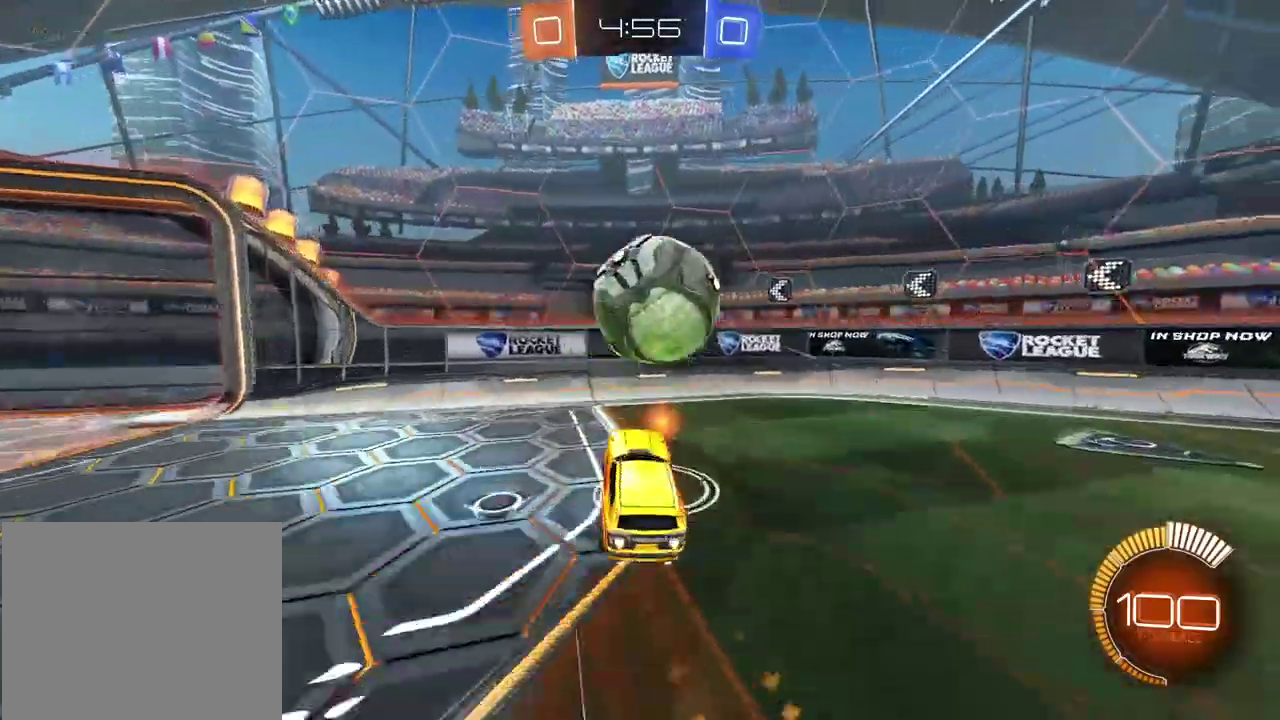
{"buttons": ["CIRCLE", "R2"], "left_stick": "center", "right_stick": "center", "events": [[17, "left_stick", "center"], [450, "CROSS", "up"]]}
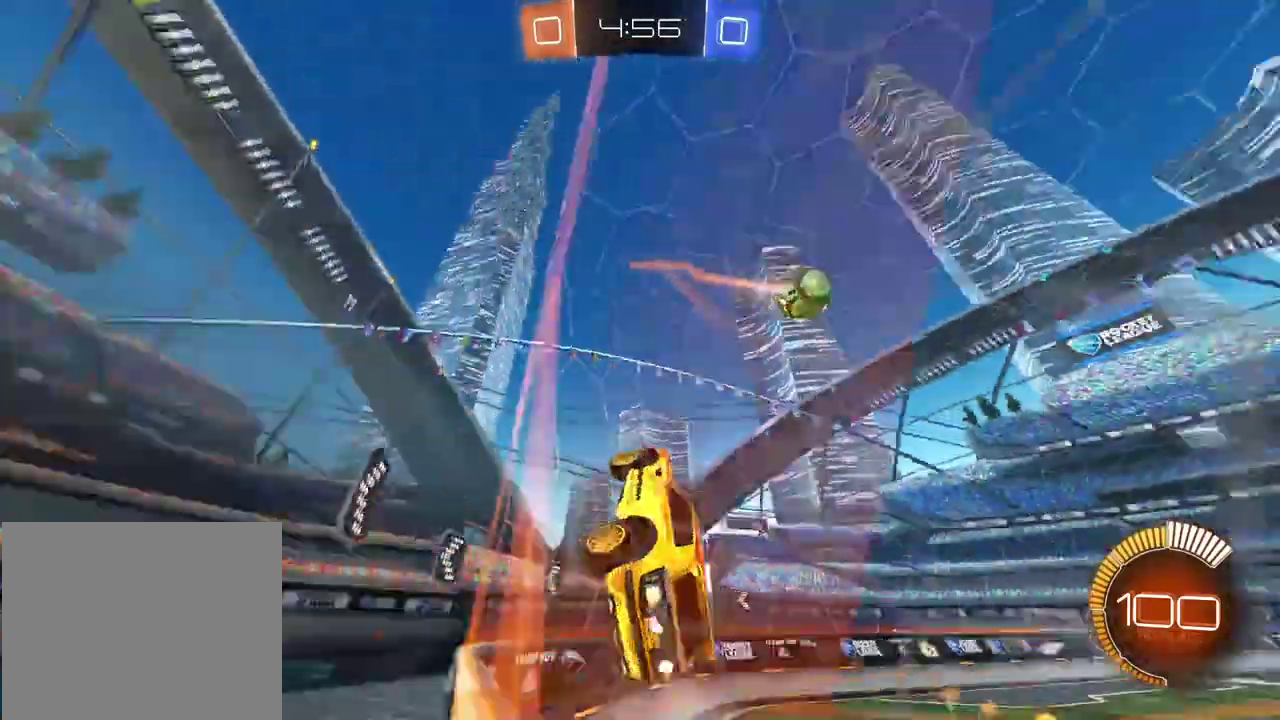
{"buttons": ["CIRCLE", "R2"], "left_stick": "right", "right_stick": "center", "events": [[367, "left_stick", "right"]]}
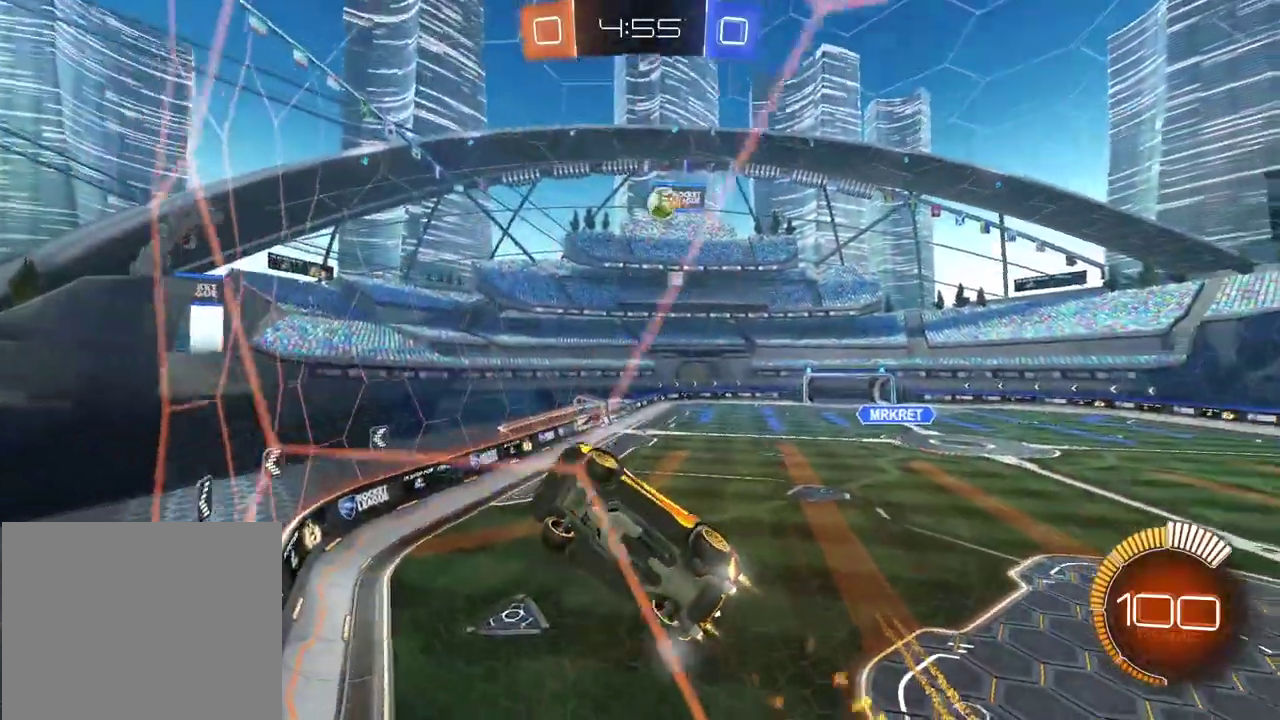
{"buttons": ["CIRCLE", "R2"], "left_stick": "center", "right_stick": "center", "events": [[300, "left_stick", "center"]]}
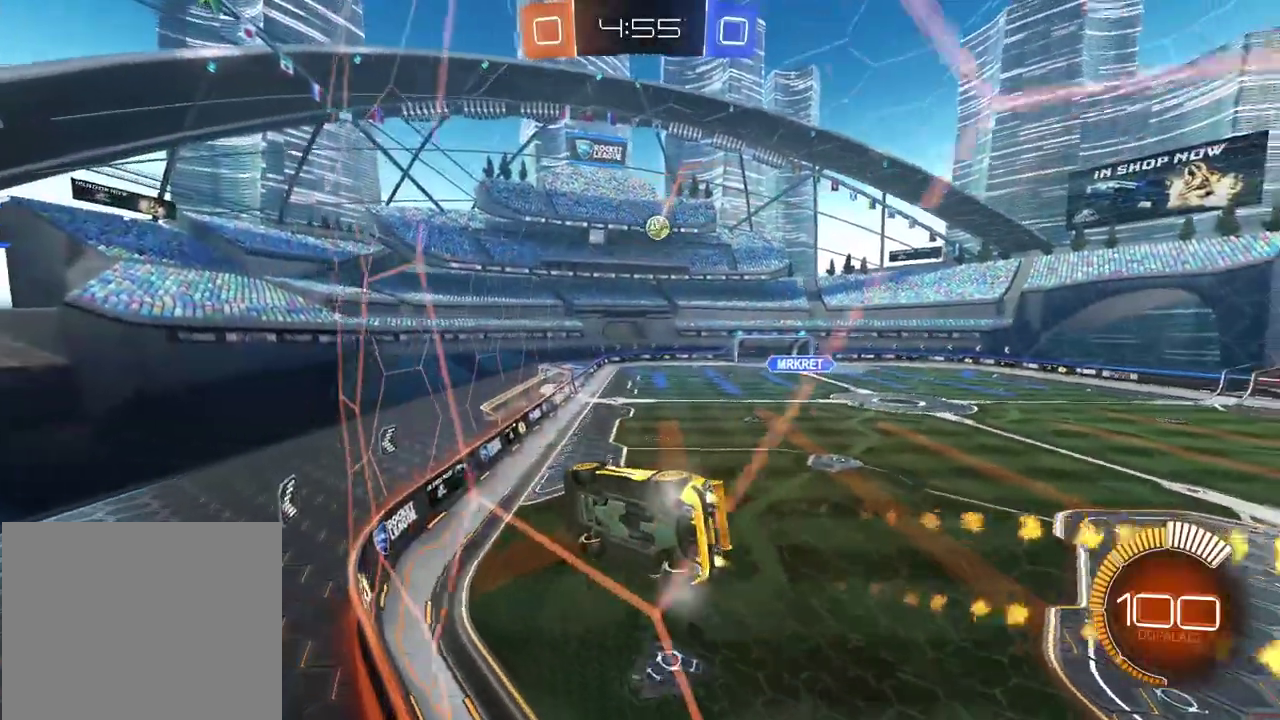
{"buttons": ["R2"], "left_stick": "center", "right_stick": "center", "events": [[117, "CIRCLE", "up"], [233, "left_stick", "right"], [483, "left_stick", "center"]]}
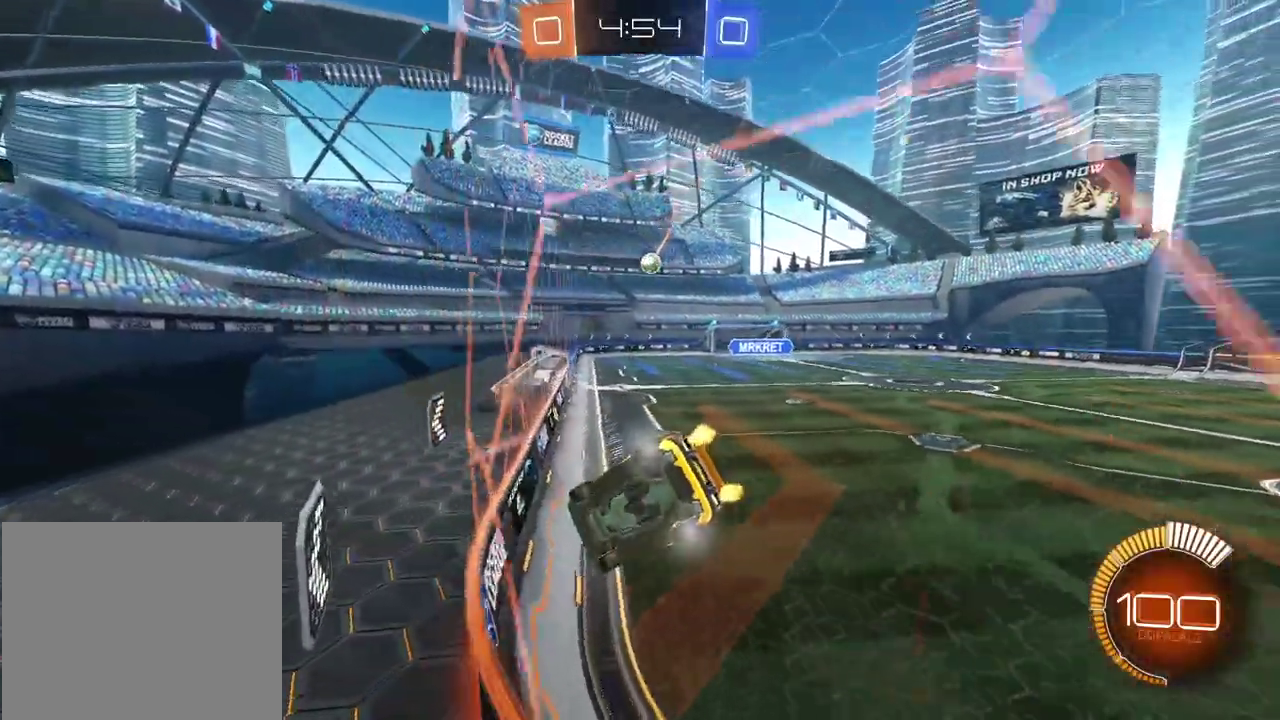
{"buttons": ["R2"], "left_stick": "center", "right_stick": "center", "events": [[250, "left_stick", "right"], [500, "left_stick", "center"]]}
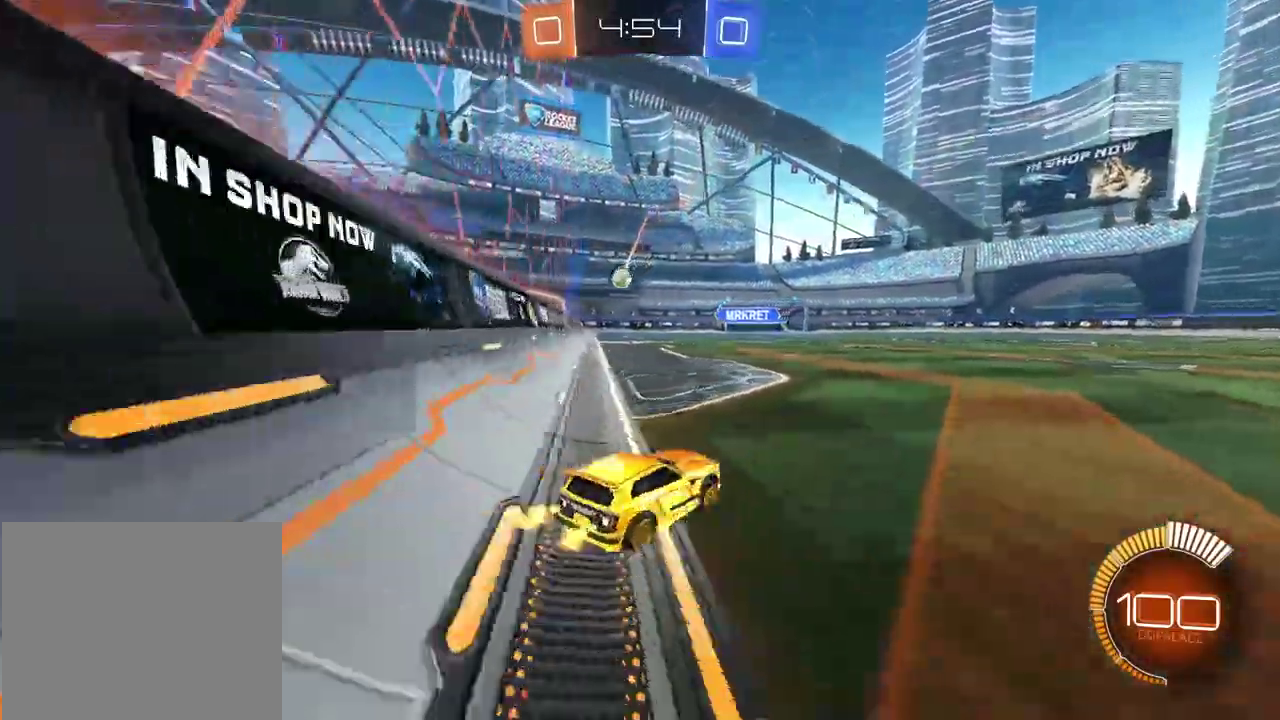
{"buttons": ["CIRCLE", "R1", "R2"], "left_stick": "right", "right_stick": "center", "events": [[100, "CIRCLE", "down"], [217, "left_stick", "right"], [350, "R1", "down"]]}
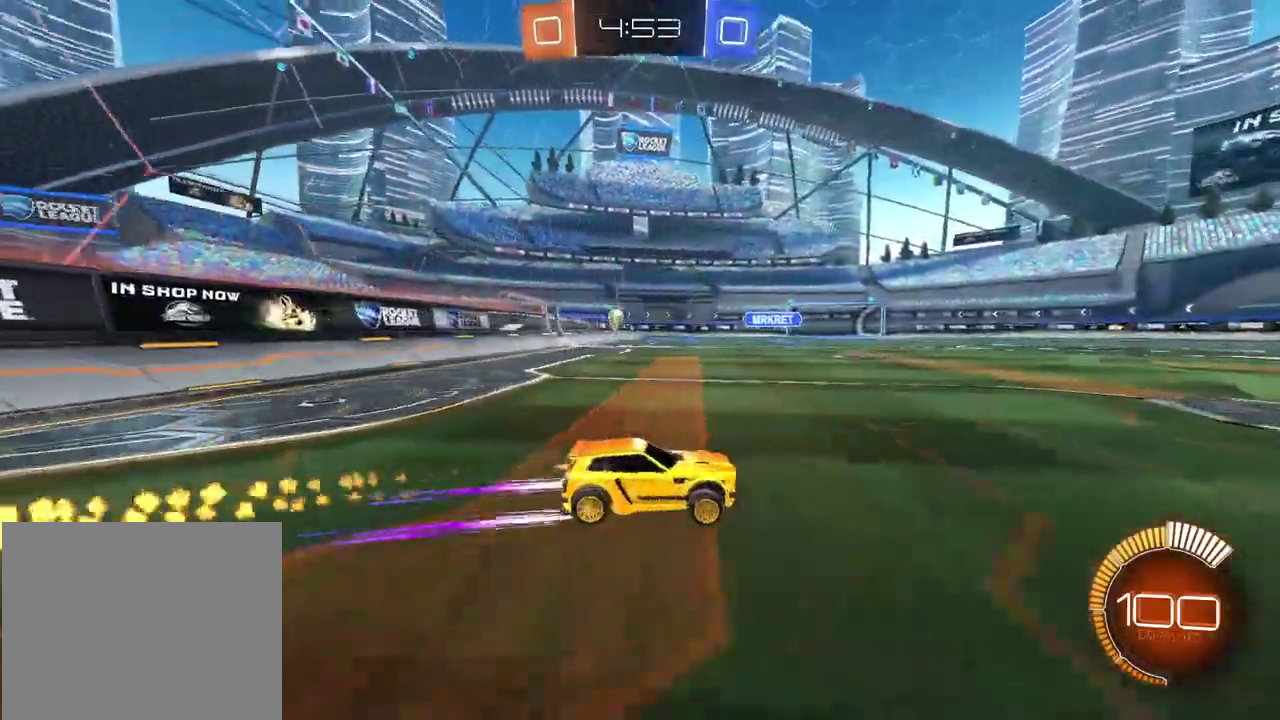
{"buttons": ["R1", "R2"], "left_stick": "center", "right_stick": "center", "events": [[283, "left_stick", "center"], [367, "CIRCLE", "up"]]}
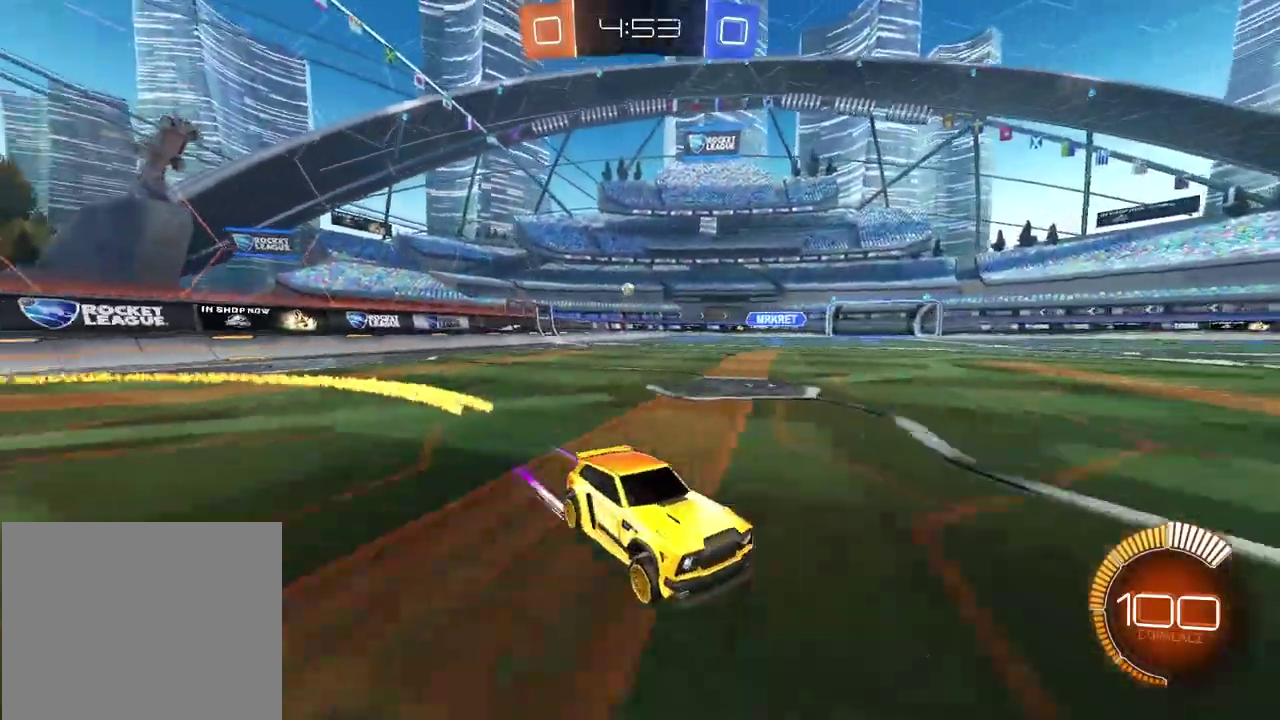
{"buttons": ["R2"], "left_stick": "left", "right_stick": "center", "events": [[67, "left_stick", "left"], [183, "L1", "down"], [350, "L1", "up"], [450, "R1", "up"]]}
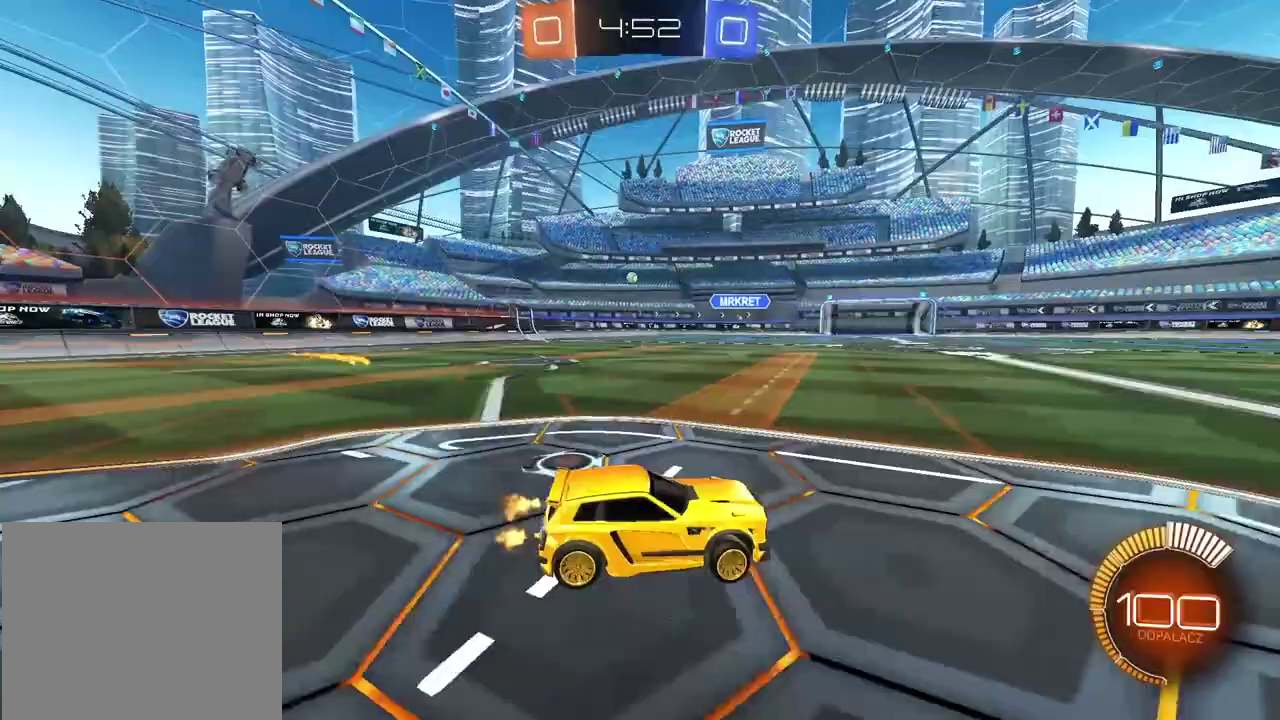
{"buttons": ["CIRCLE", "L2", "R2"], "left_stick": "center", "right_stick": "center", "events": [[267, "CIRCLE", "down"], [267, "L2", "down"], [267, "left_stick", "center"], [367, "left_stick", "down-left"], [433, "left_stick", "center"]]}
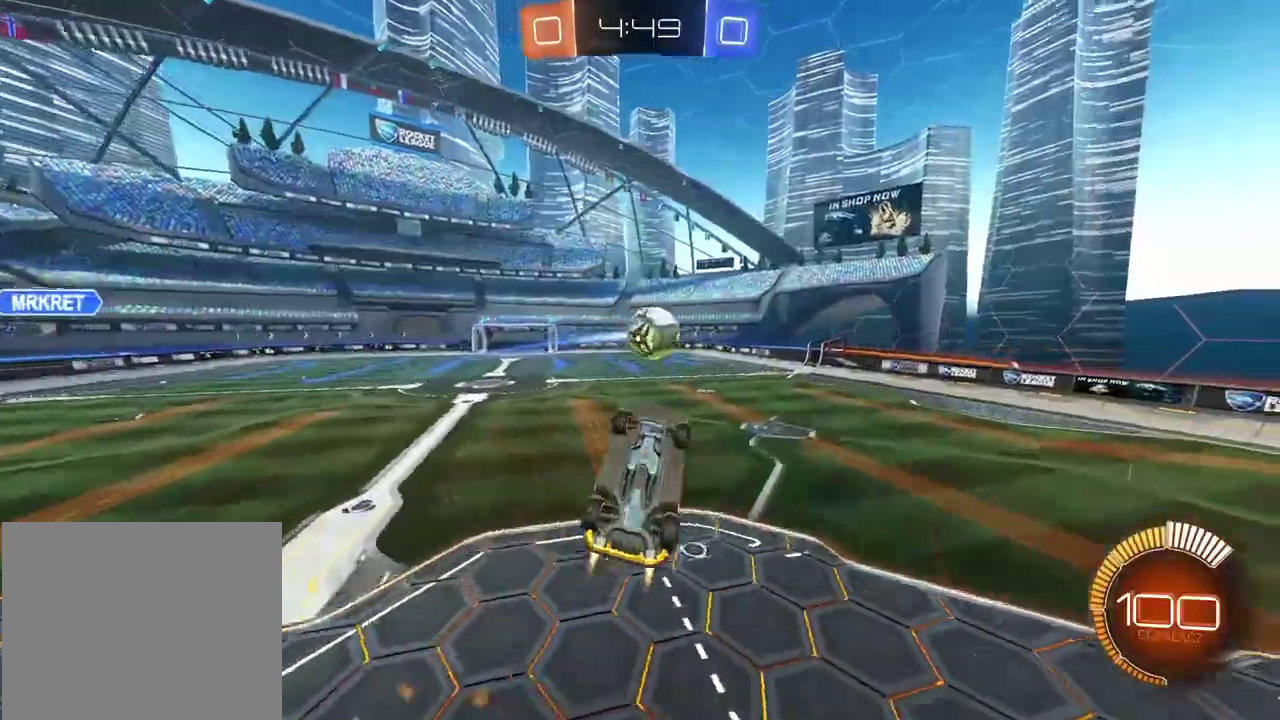
{"buttons": ["L2", "R2"], "left_stick": "right", "right_stick": "center", "events": [[133, "left_stick", "up"], [167, "CROSS", "down"], [267, "left_stick", "up-right"], [383, "CIRCLE", "up"], [383, "CROSS", "up"], [483, "left_stick", "right"]]}
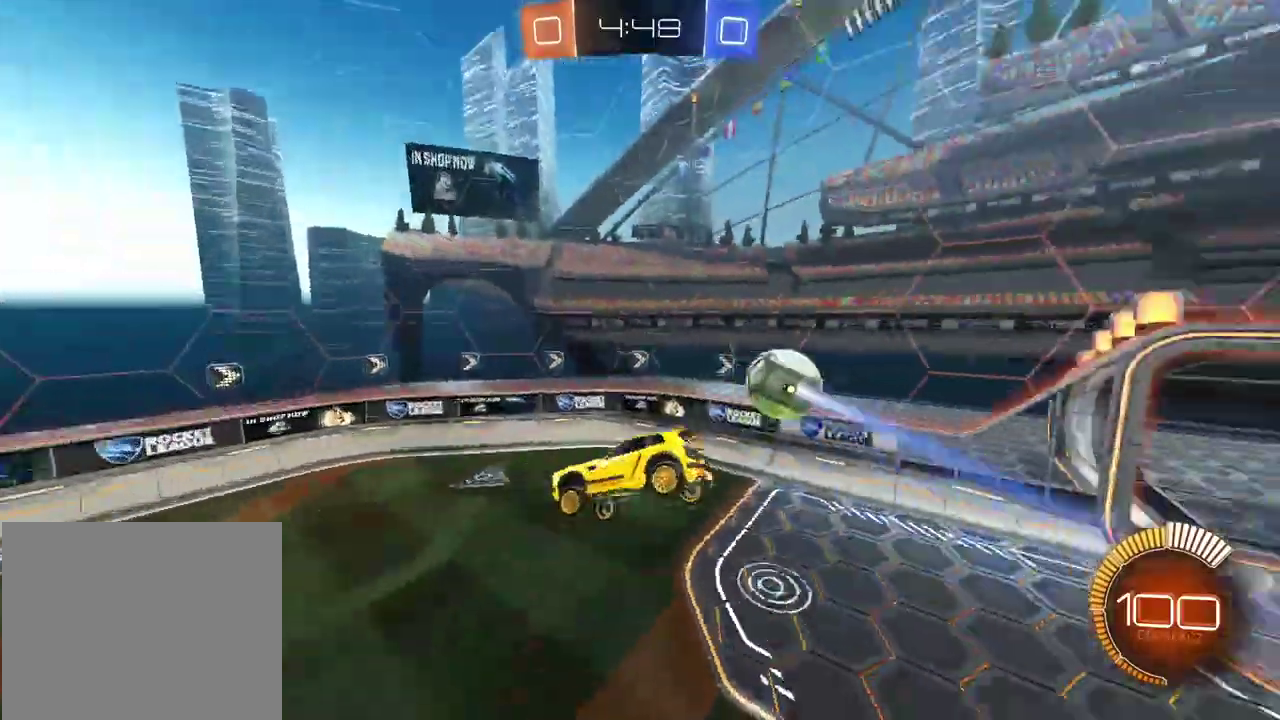
{"buttons": [], "left_stick": "center", "right_stick": "center", "events": [[117, "left_stick", "down-right"], [250, "left_stick", "center"], [350, "L2", "up"], [483, "R2", "up"]]}
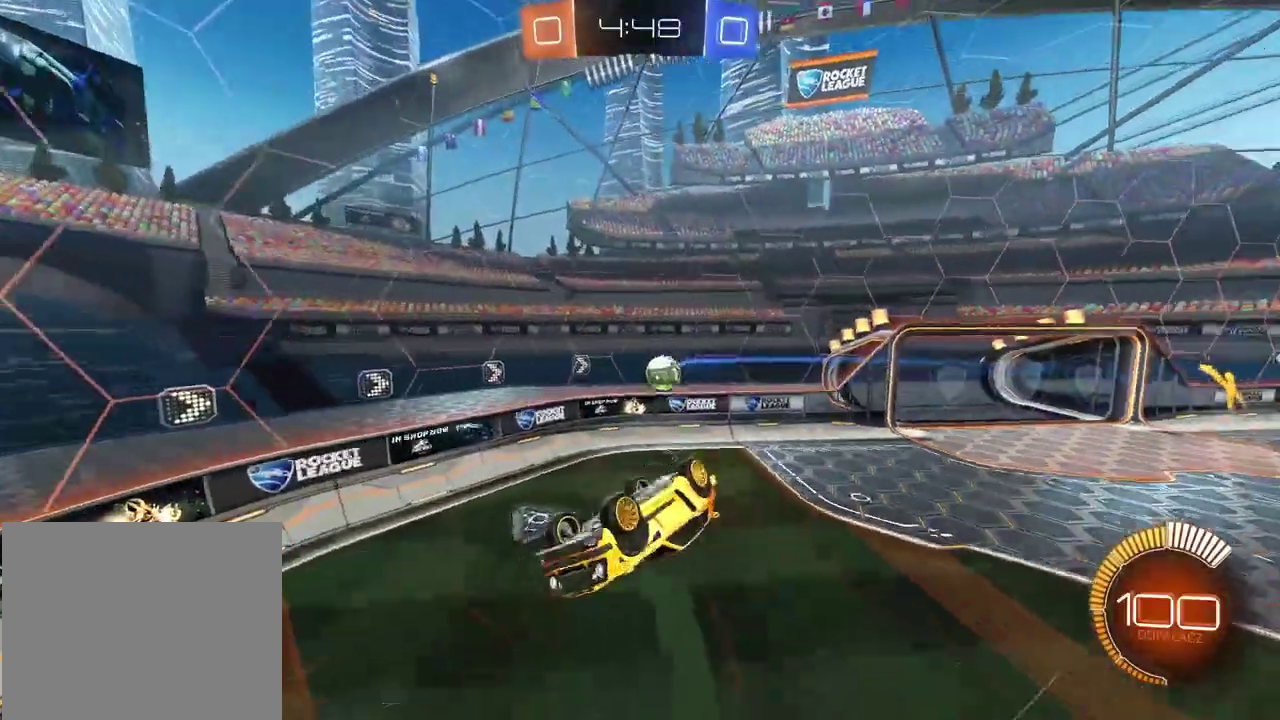
{"buttons": [], "left_stick": "down-left", "right_stick": "center", "events": [[50, "left_stick", "down-left"], [150, "L1", "down"], [367, "L1", "up"]]}
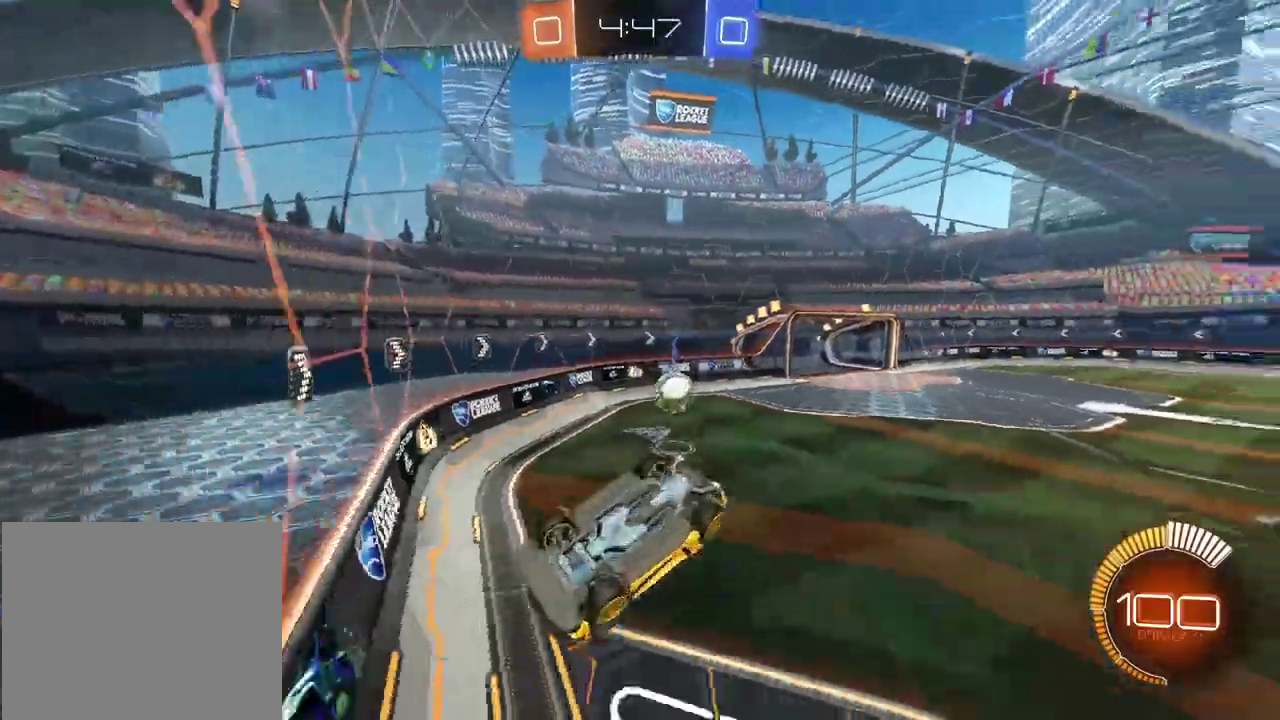
{"buttons": ["L2"], "left_stick": "center", "right_stick": "center", "events": [[33, "left_stick", "center"], [67, "L2", "down"], [233, "left_stick", "right"], [483, "left_stick", "center"]]}
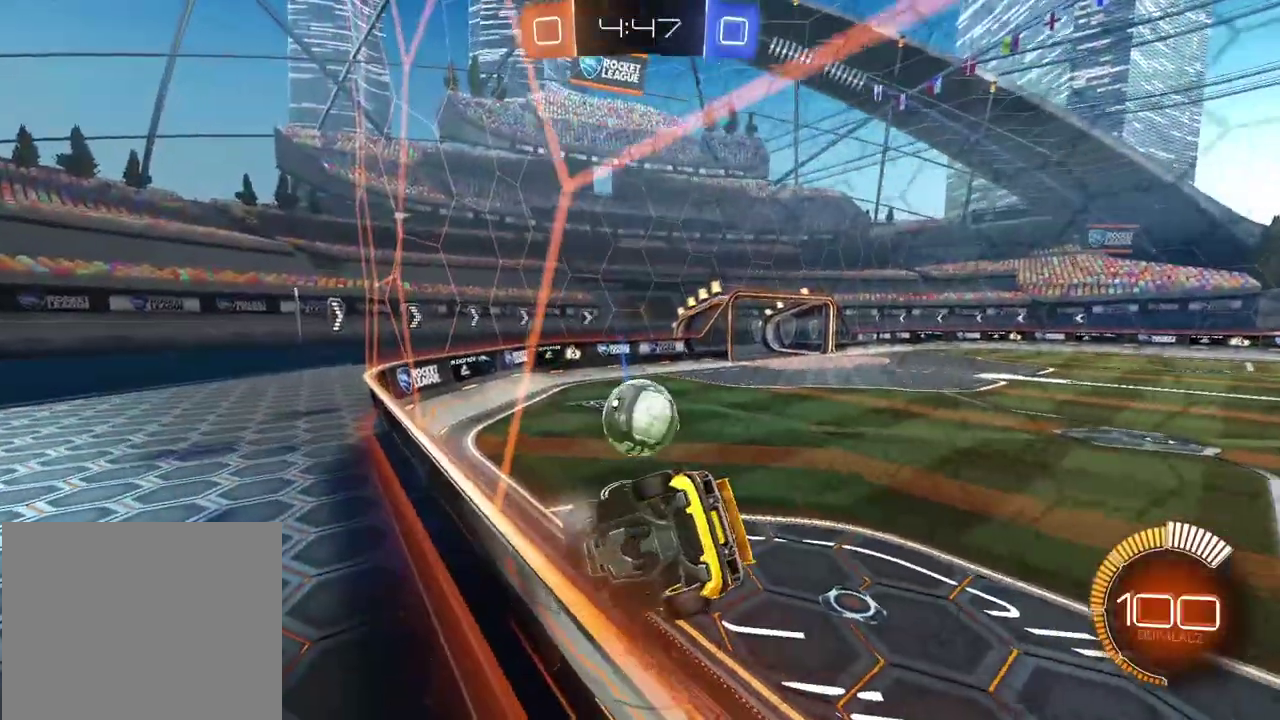
{"buttons": ["CIRCLE", "R2"], "left_stick": "center", "right_stick": "center", "events": [[150, "L2", "up"], [200, "R2", "down"], [200, "left_stick", "right"], [250, "CIRCLE", "down"], [433, "left_stick", "center"]]}
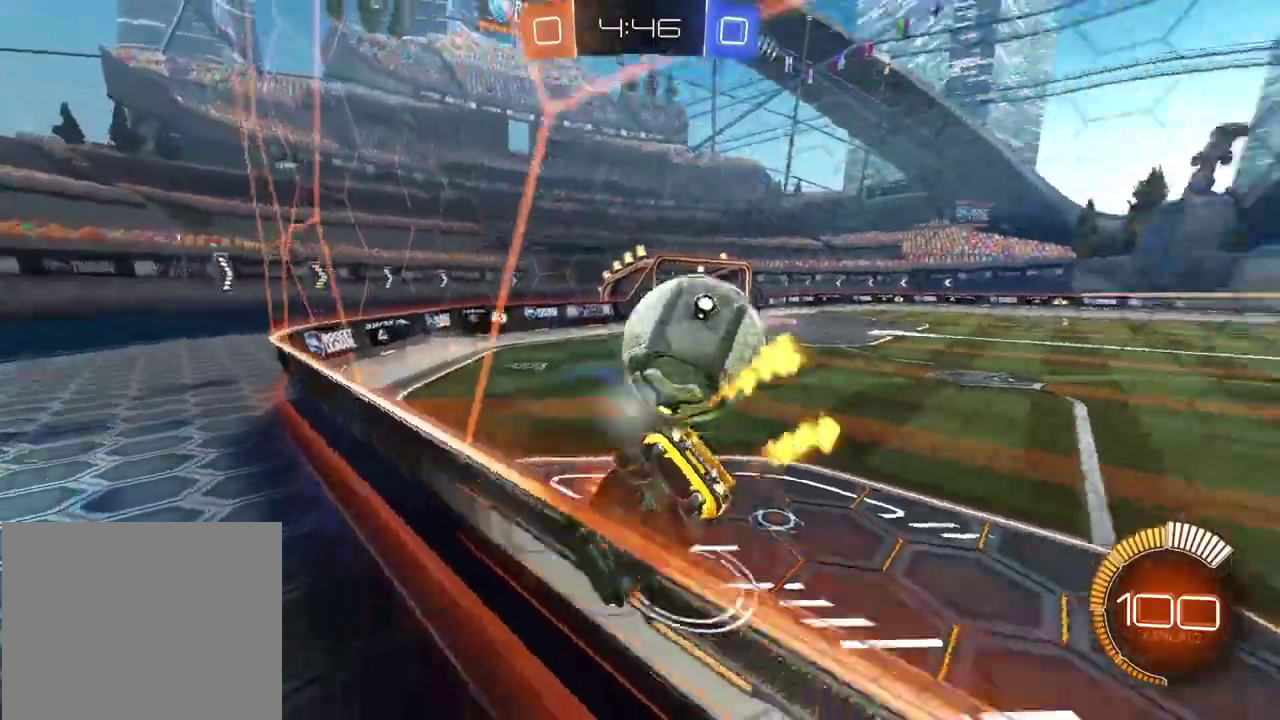
{"buttons": ["CIRCLE", "R2"], "left_stick": "center", "right_stick": "center", "events": []}